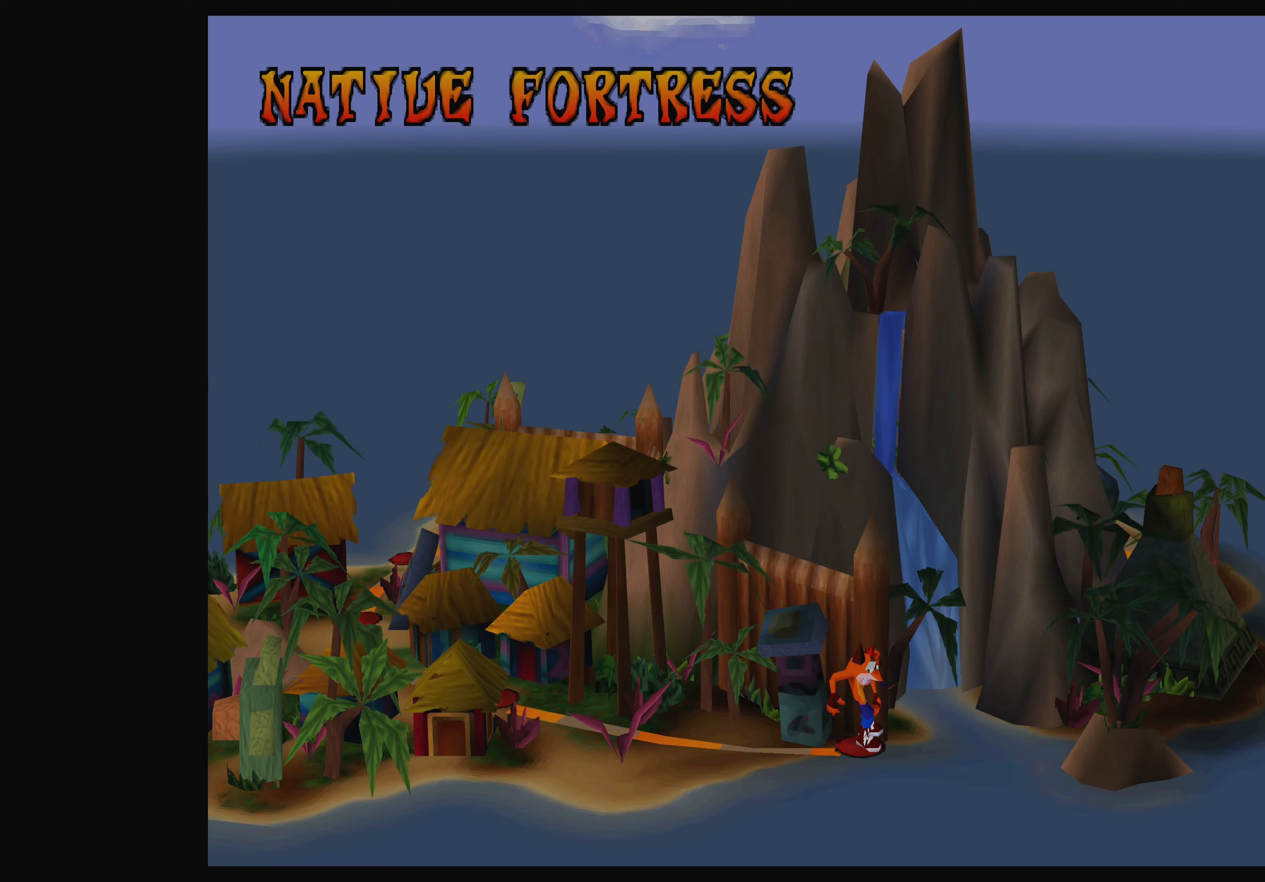
Gameplay with a controller (PlayStation layout); each line is a JSON object with the inputs held at the frame after it. "events" lists button and stick changes between this image and that frame as [ms after this image, input, new state], when the widget could be followed in between. Not read: L2 L3 R2 R3 right_stick.
{"buttons": [], "left_stick": "center", "events": [[50, "DPAD_RIGHT", "down"], [67, "DPAD_DOWN", "down"], [117, "DPAD_DOWN", "up"], [284, "DPAD_RIGHT", "up"]]}
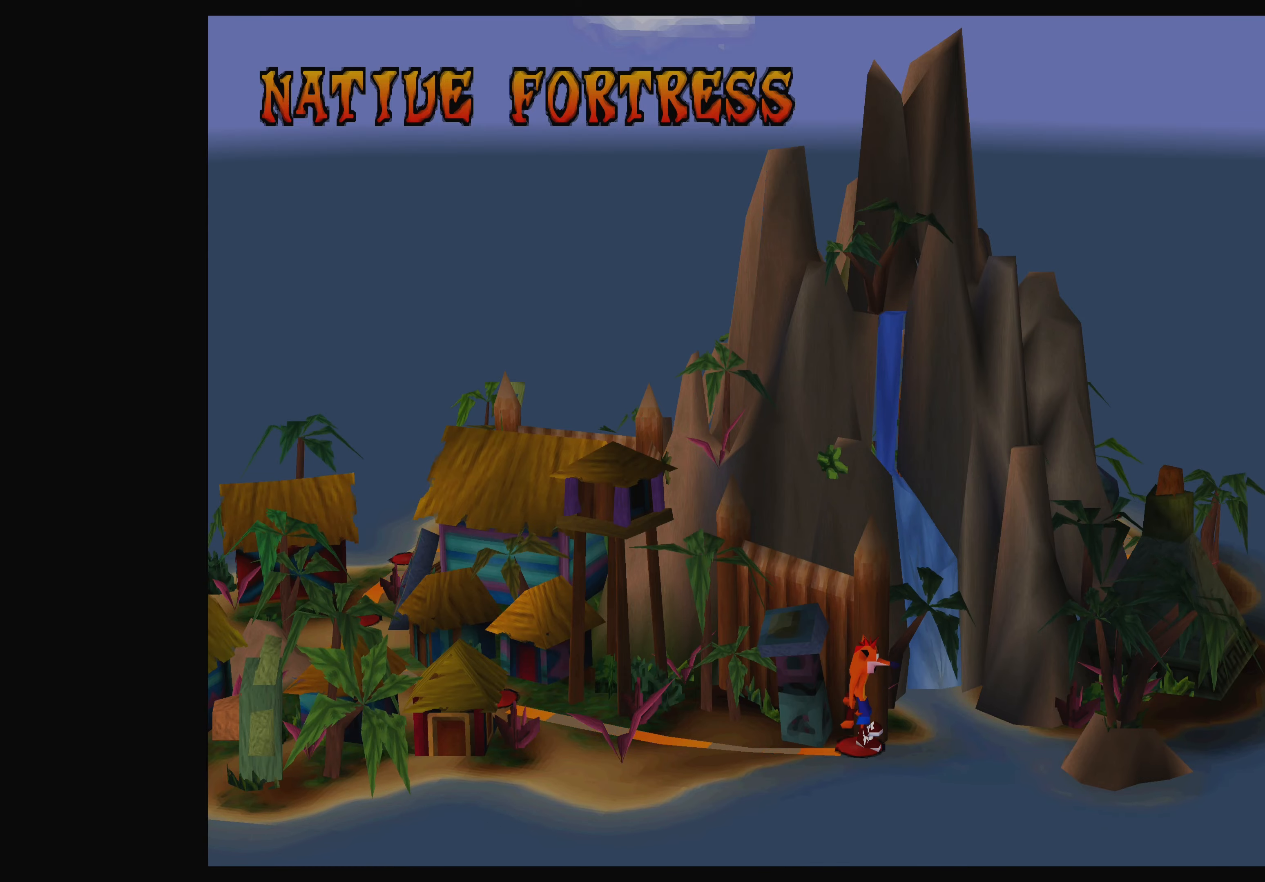
{"buttons": [], "left_stick": "center", "events": [[34, "DPAD_LEFT", "down"], [200, "DPAD_LEFT", "up"]]}
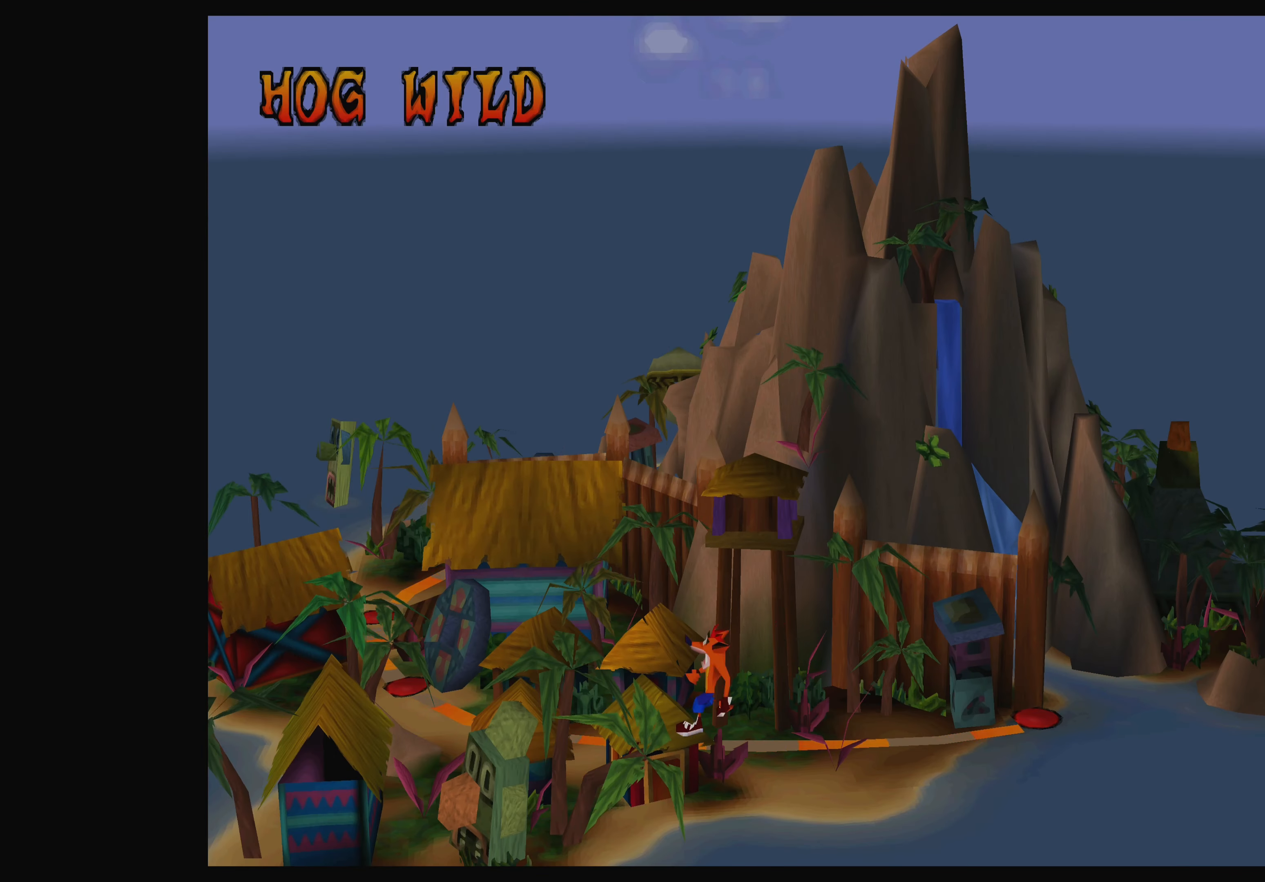
{"buttons": ["DPAD_RIGHT"], "left_stick": "center", "events": [[117, "DPAD_RIGHT", "down"]]}
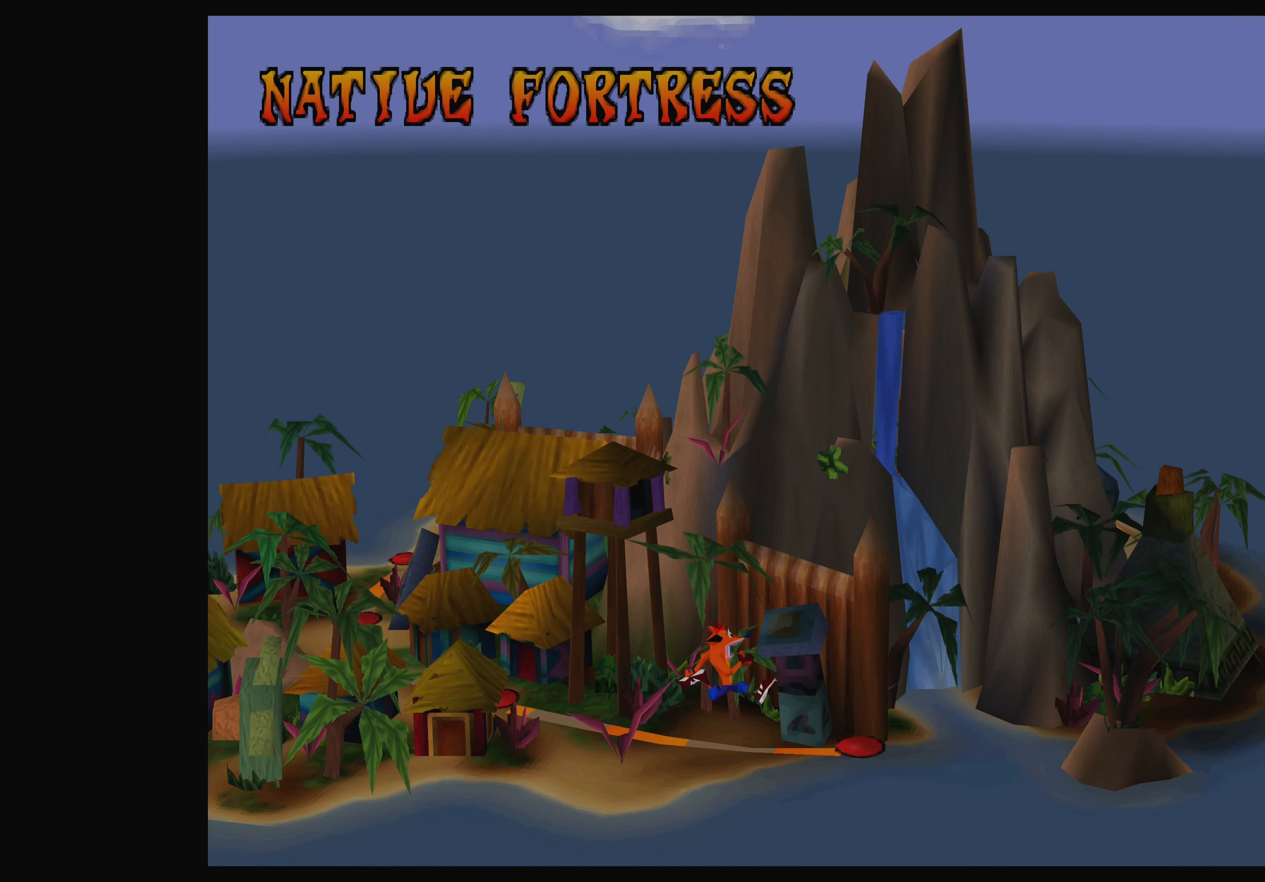
{"buttons": [], "left_stick": "center", "events": [[250, "DPAD_RIGHT", "up"]]}
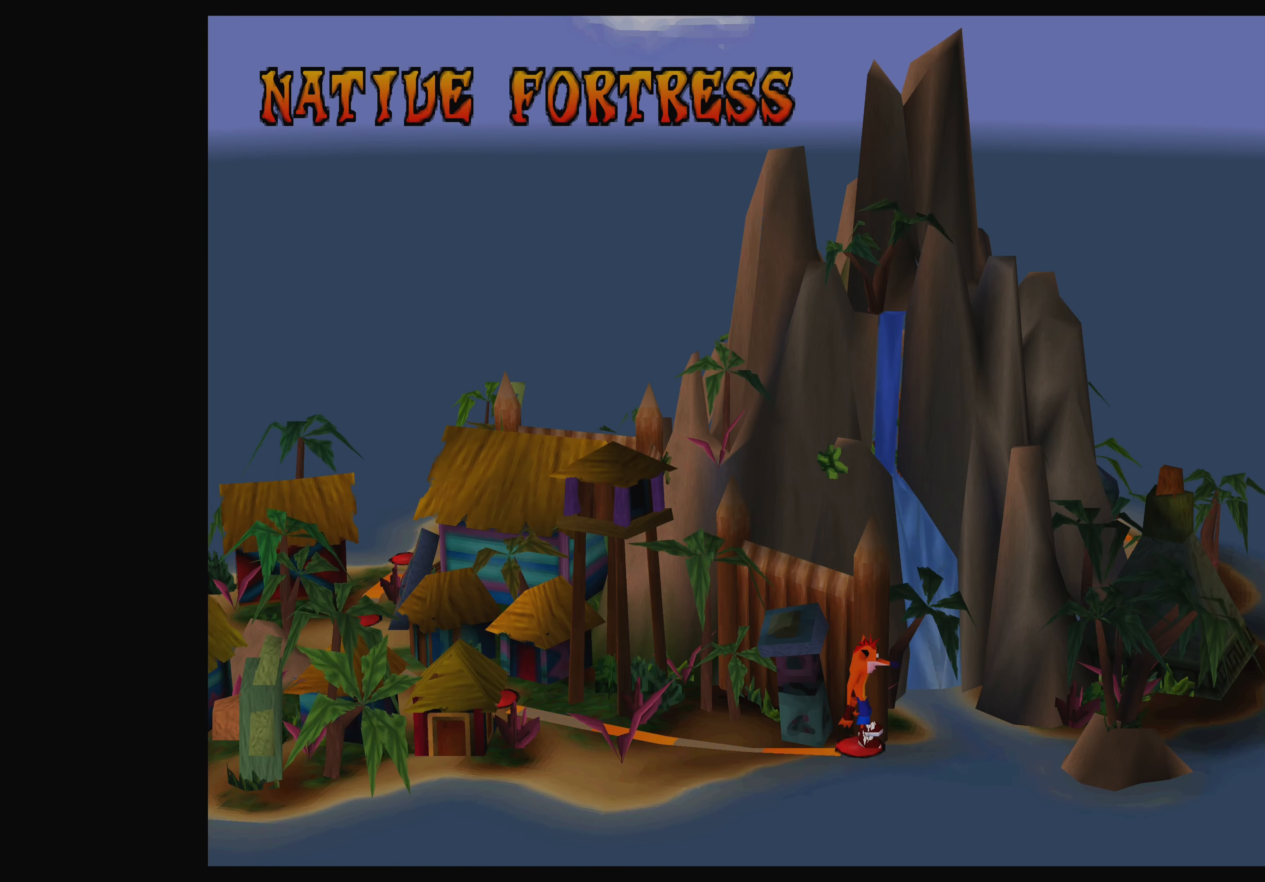
{"buttons": [], "left_stick": "center", "events": [[84, "DPAD_LEFT", "down"], [284, "DPAD_LEFT", "up"]]}
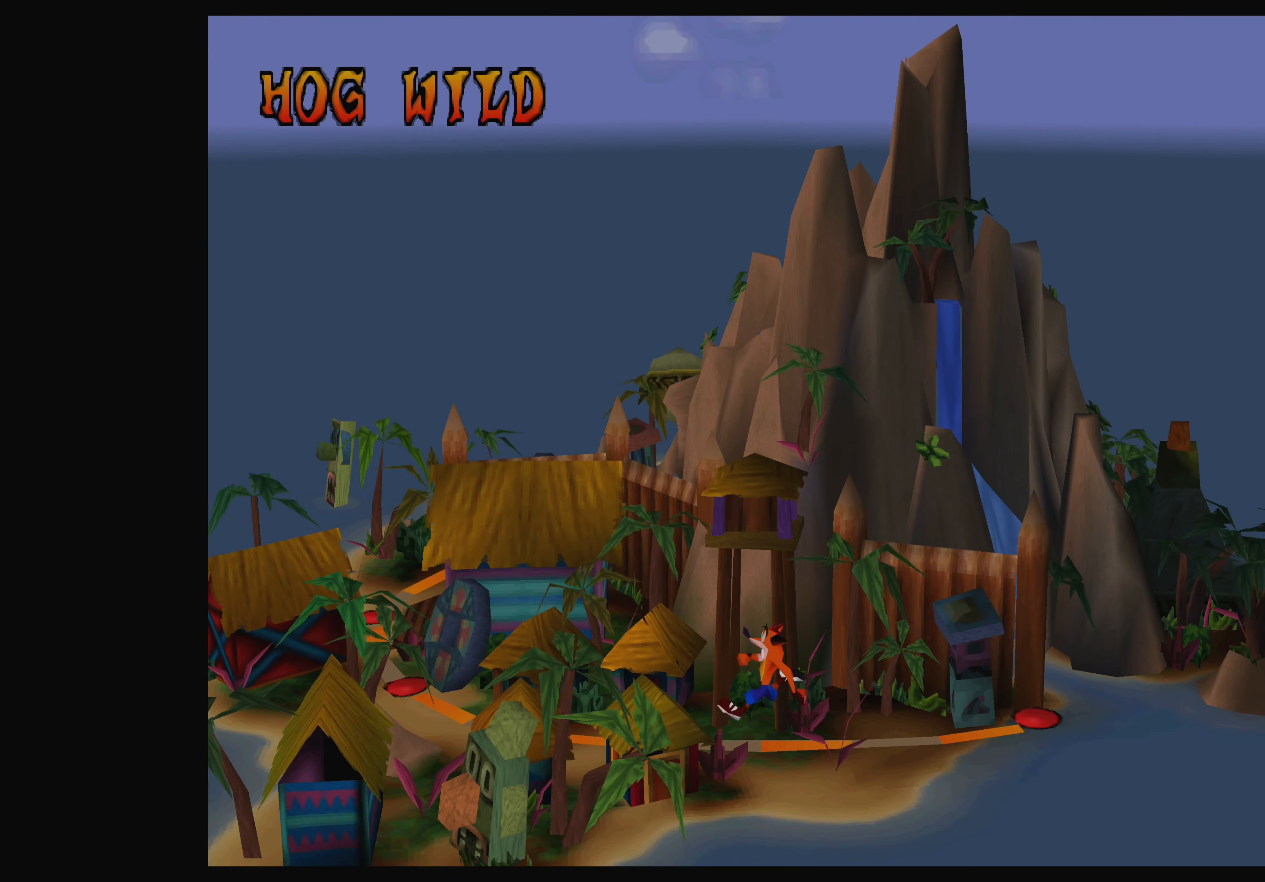
{"buttons": [], "left_stick": "center", "events": []}
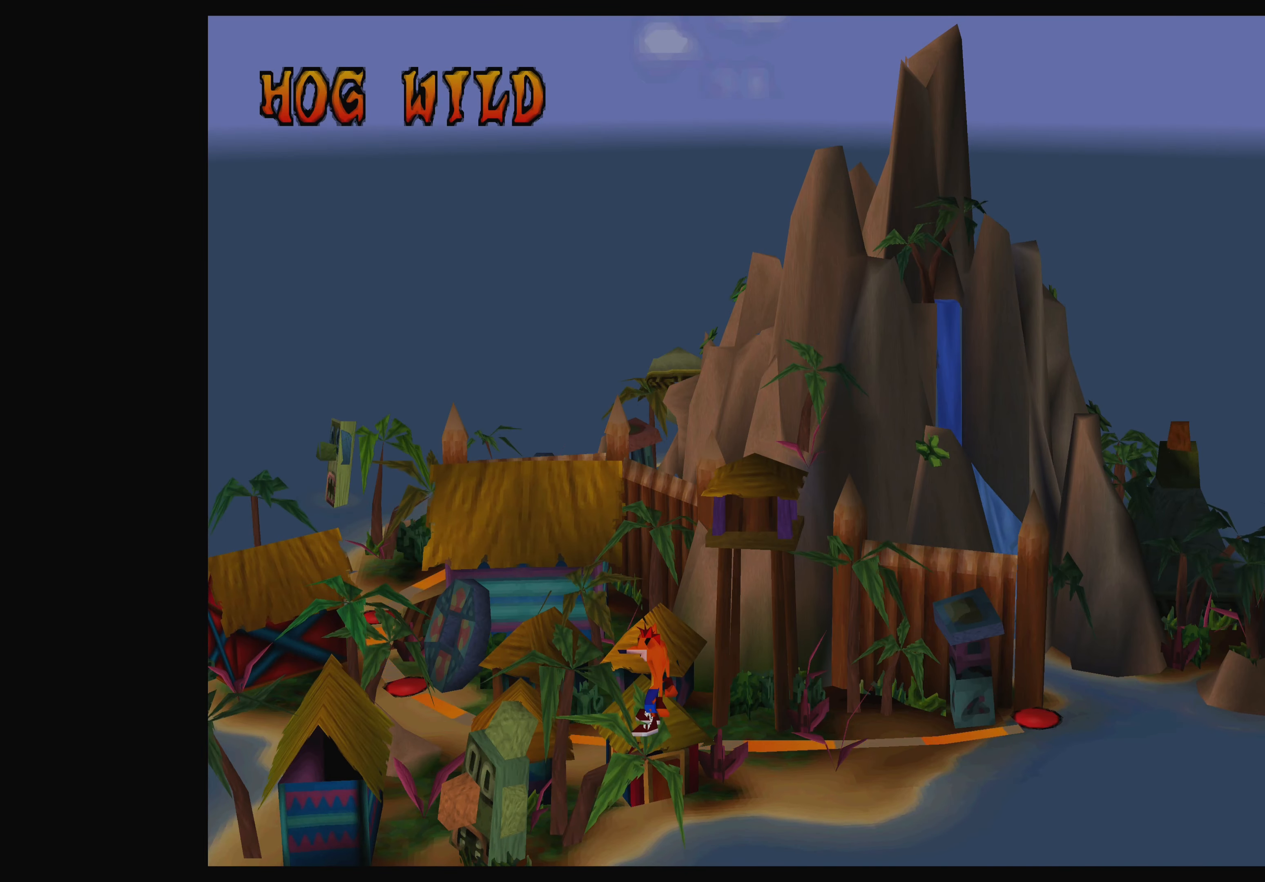
{"buttons": ["DPAD_RIGHT"], "left_stick": "center", "events": [[34, "DPAD_RIGHT", "down"]]}
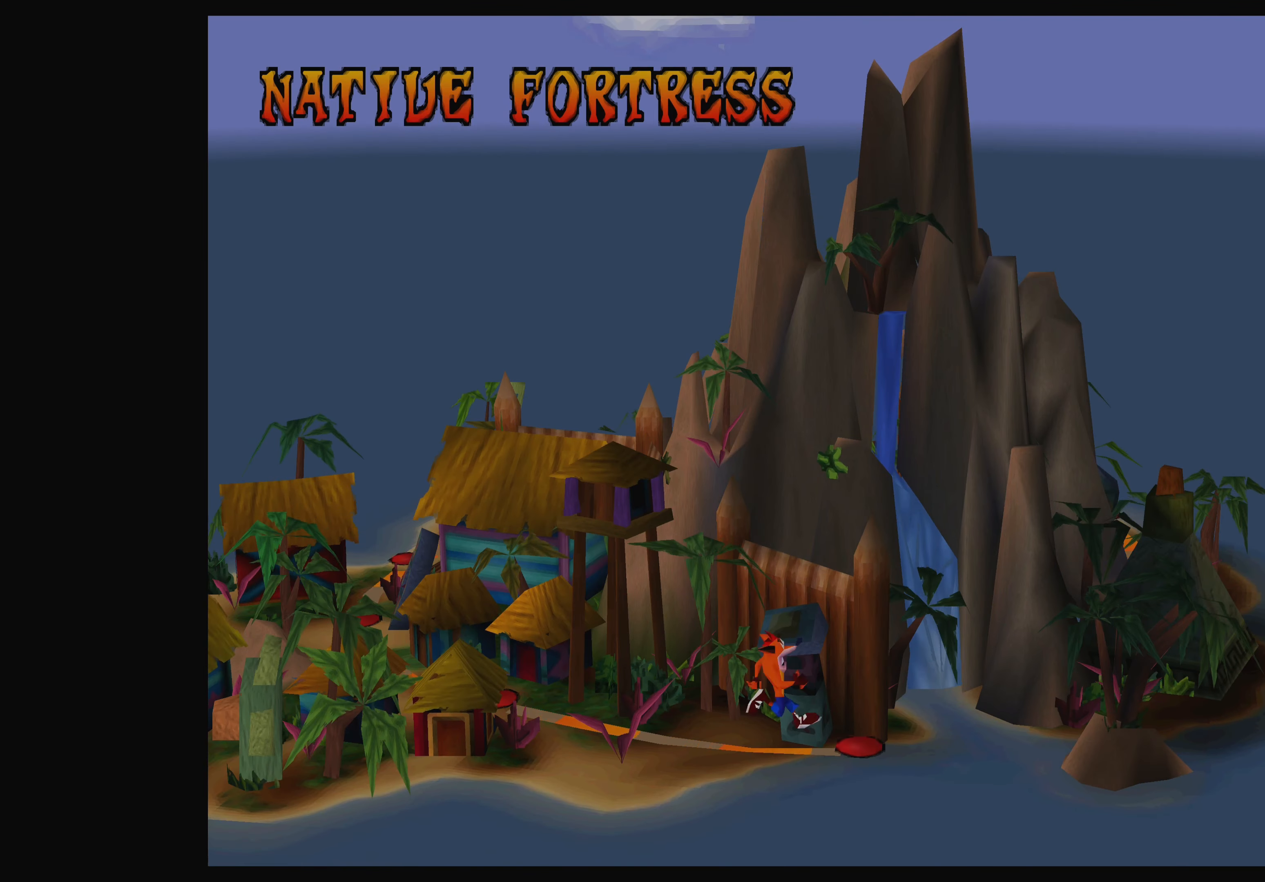
{"buttons": [], "left_stick": "center", "events": [[117, "DPAD_RIGHT", "up"]]}
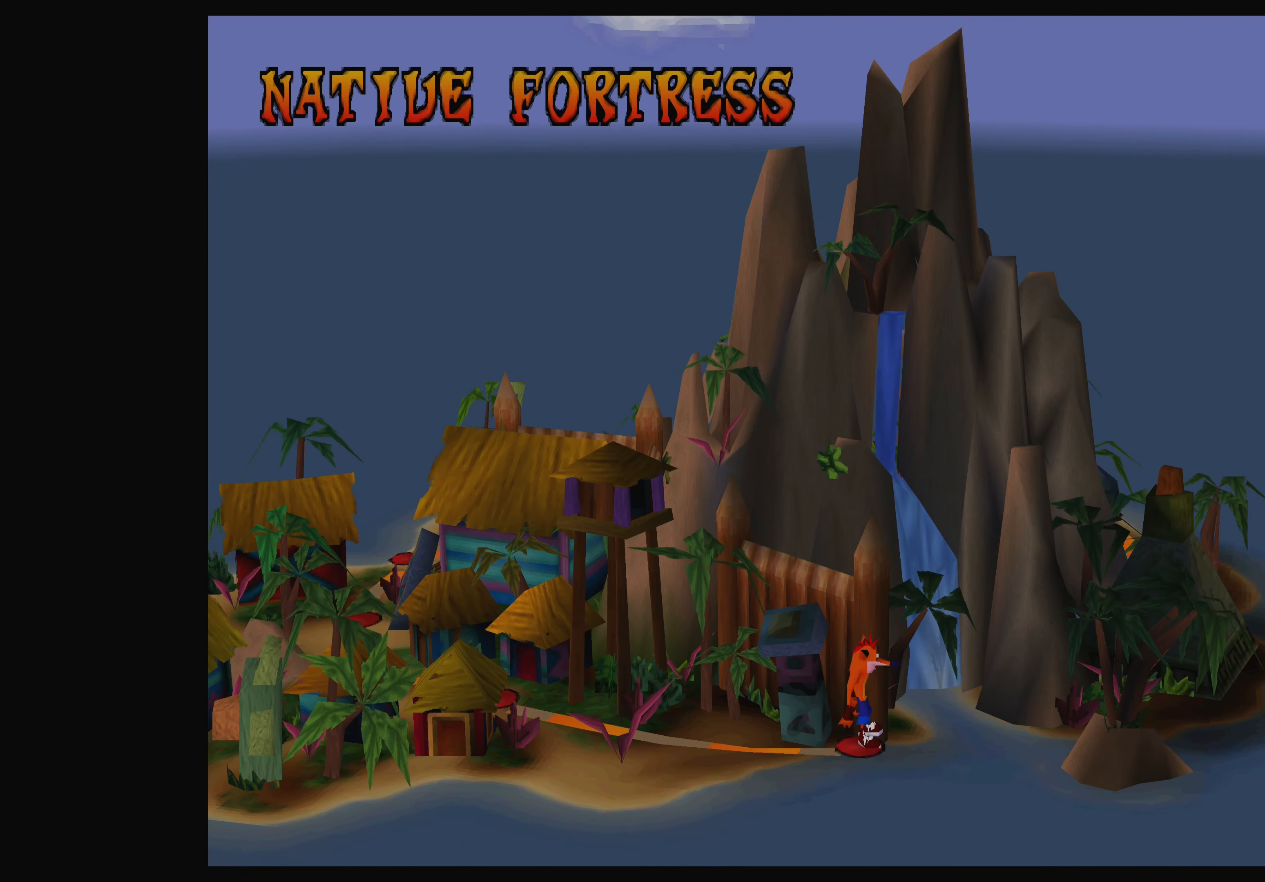
{"buttons": ["DPAD_LEFT"], "left_stick": "center", "events": [[384, "DPAD_LEFT", "down"]]}
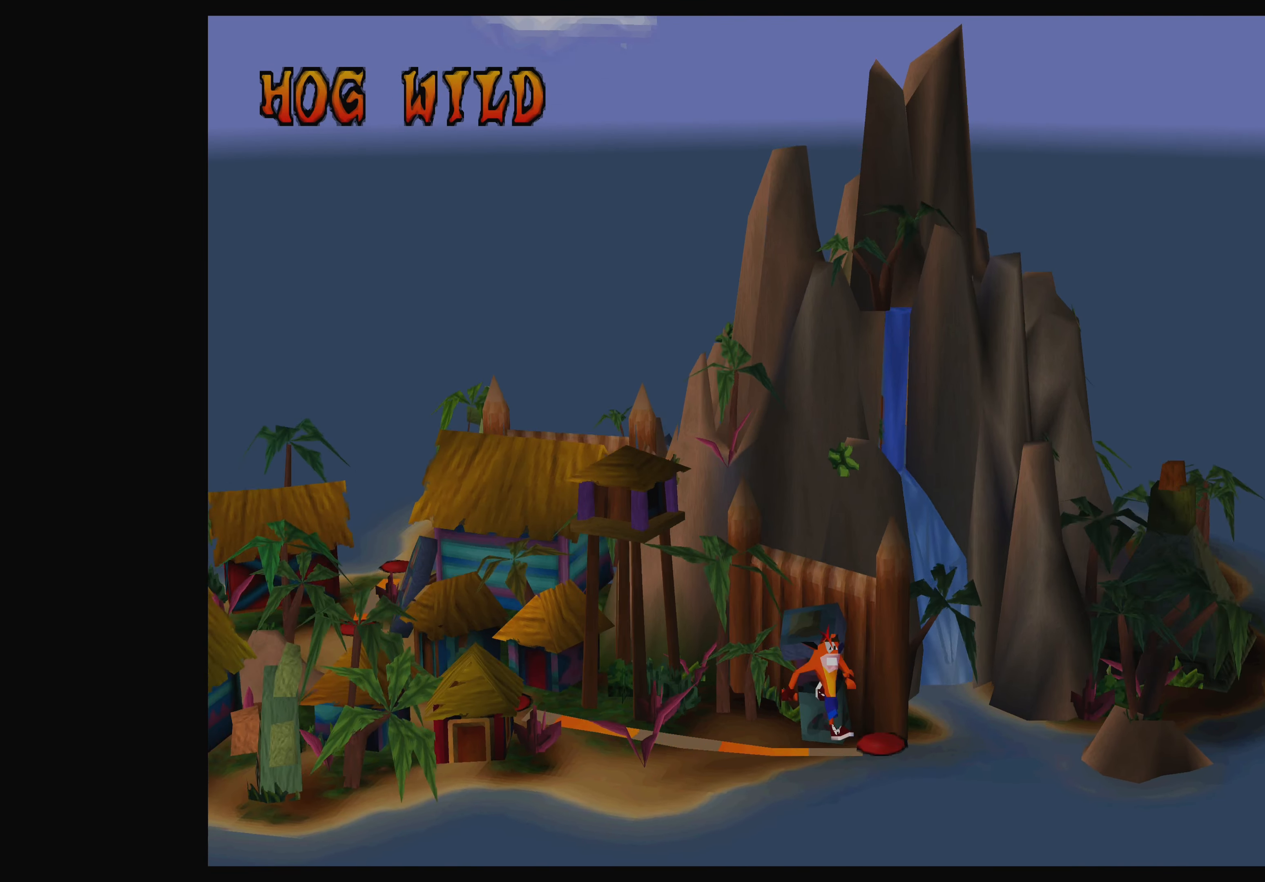
{"buttons": ["DPAD_LEFT"], "left_stick": "center", "events": [[50, "DPAD_LEFT", "up"], [384, "DPAD_LEFT", "down"]]}
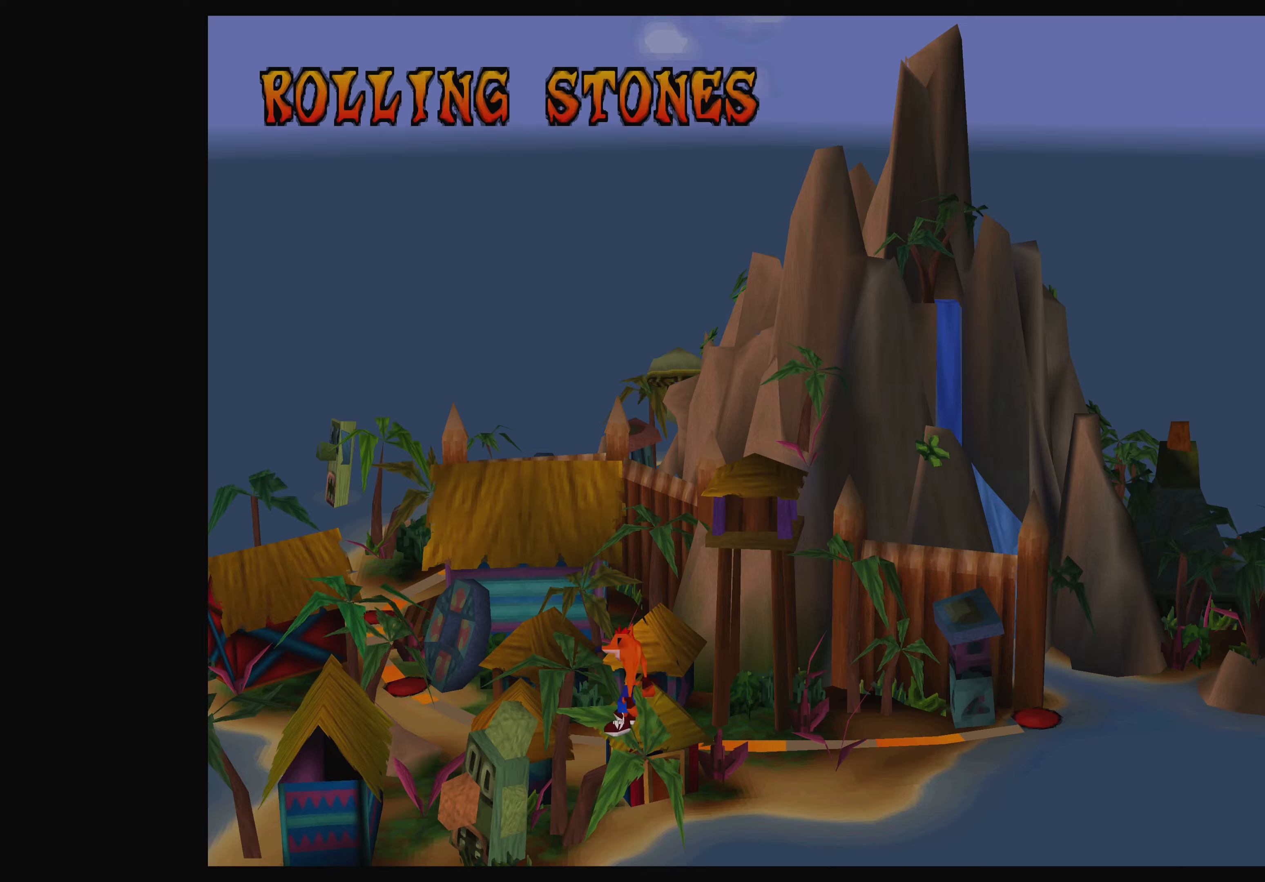
{"buttons": [], "left_stick": "center", "events": [[83, "DPAD_LEFT", "up"]]}
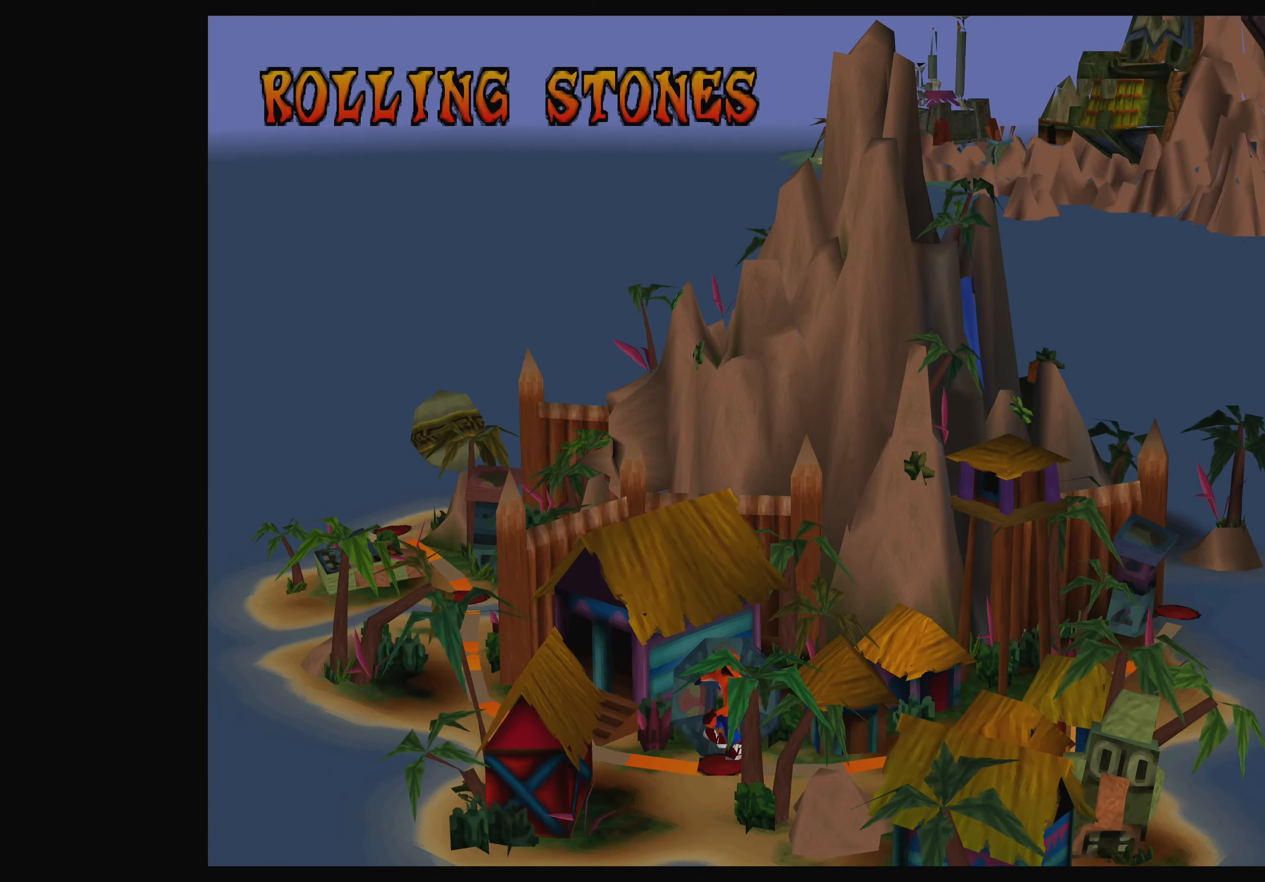
{"buttons": [], "left_stick": "center", "events": []}
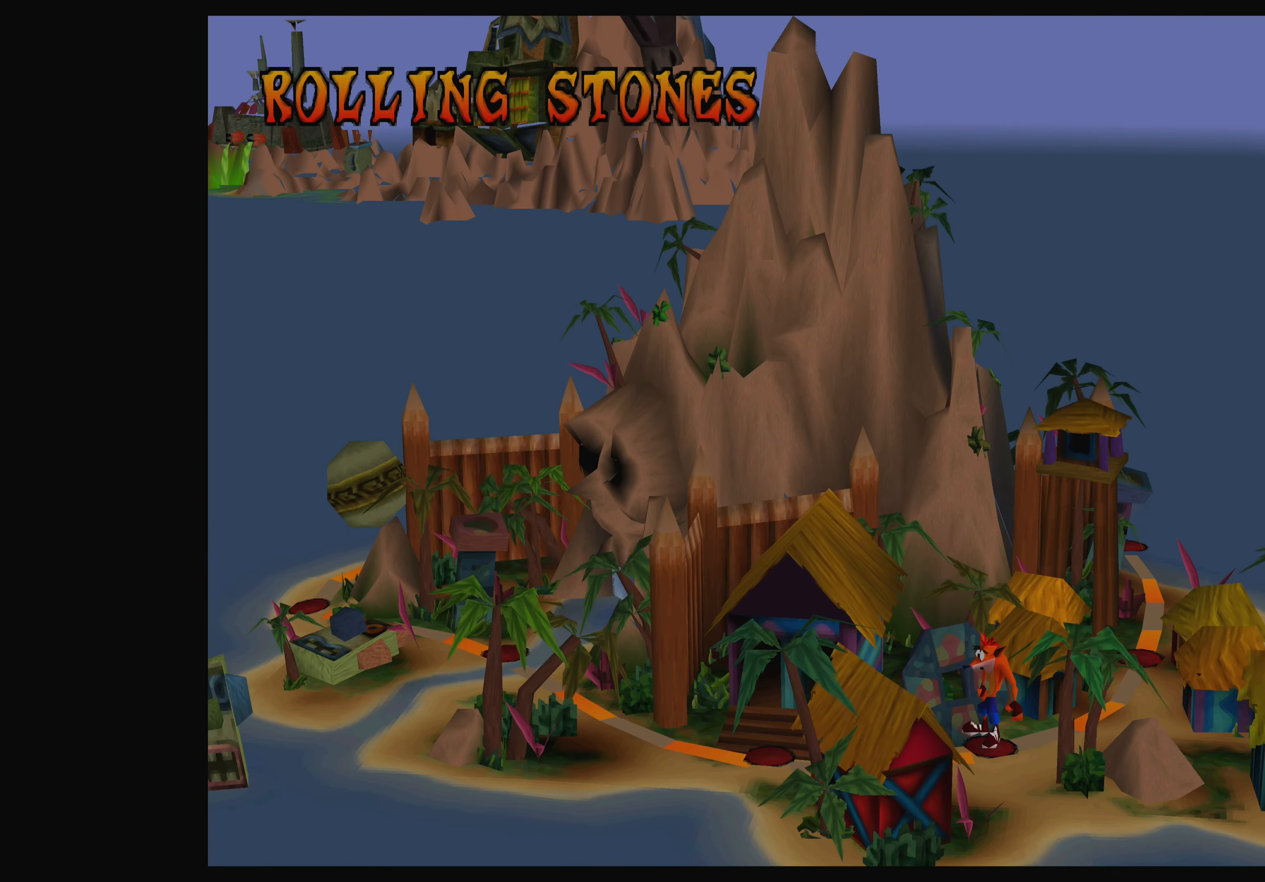
{"buttons": [], "left_stick": "center", "events": [[200, "DPAD_RIGHT", "down"], [383, "DPAD_RIGHT", "up"]]}
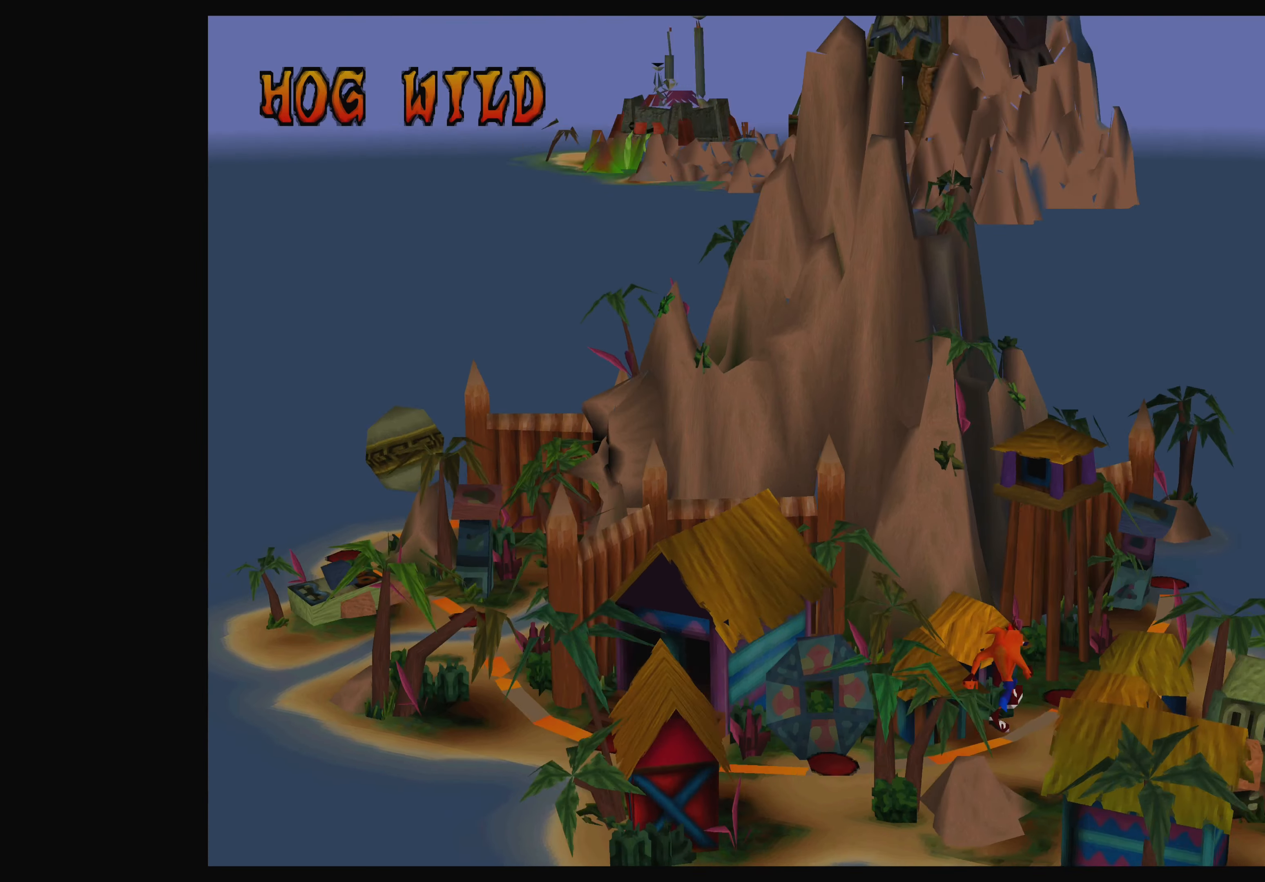
{"buttons": [], "left_stick": "center", "events": [[250, "DPAD_LEFT", "down"], [500, "DPAD_LEFT", "up"]]}
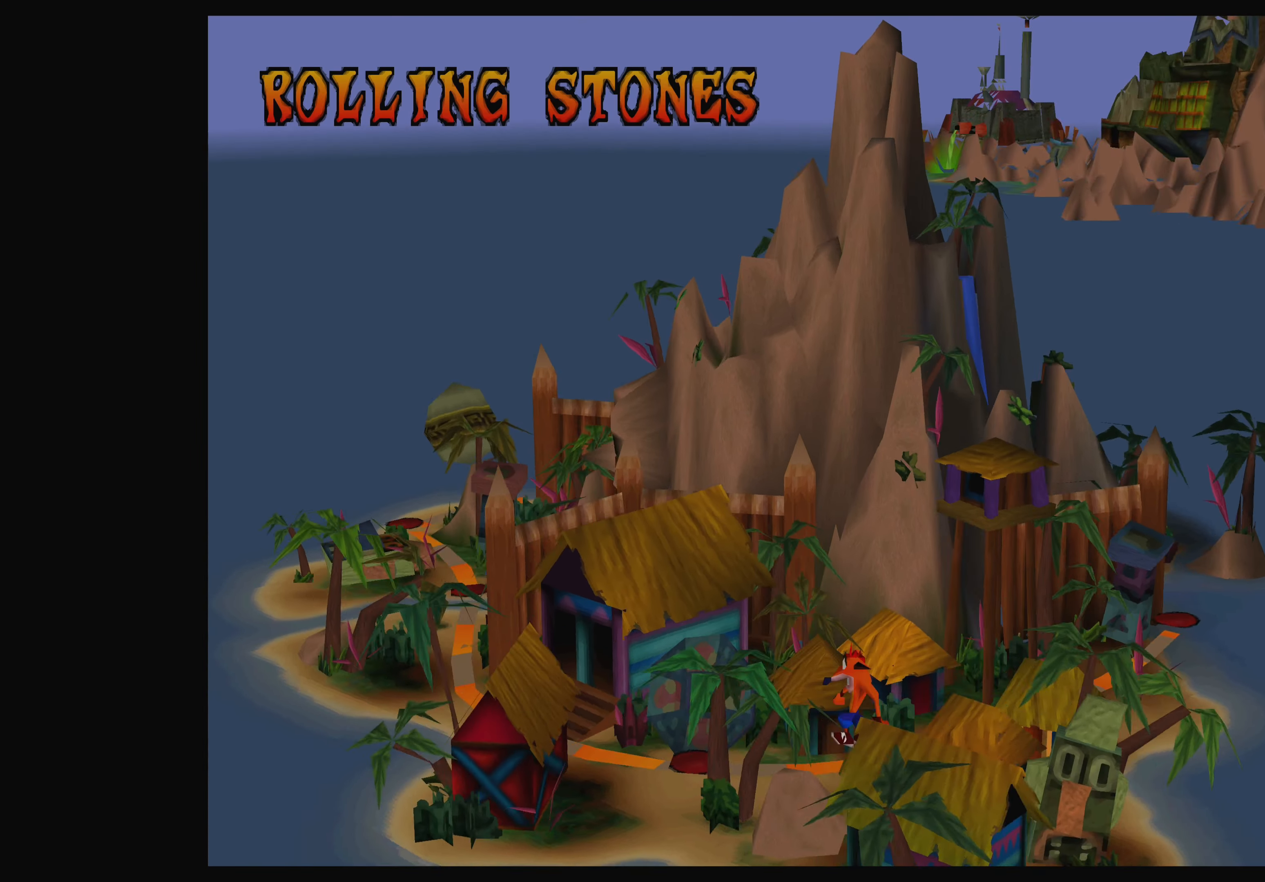
{"buttons": [], "left_stick": "center", "events": []}
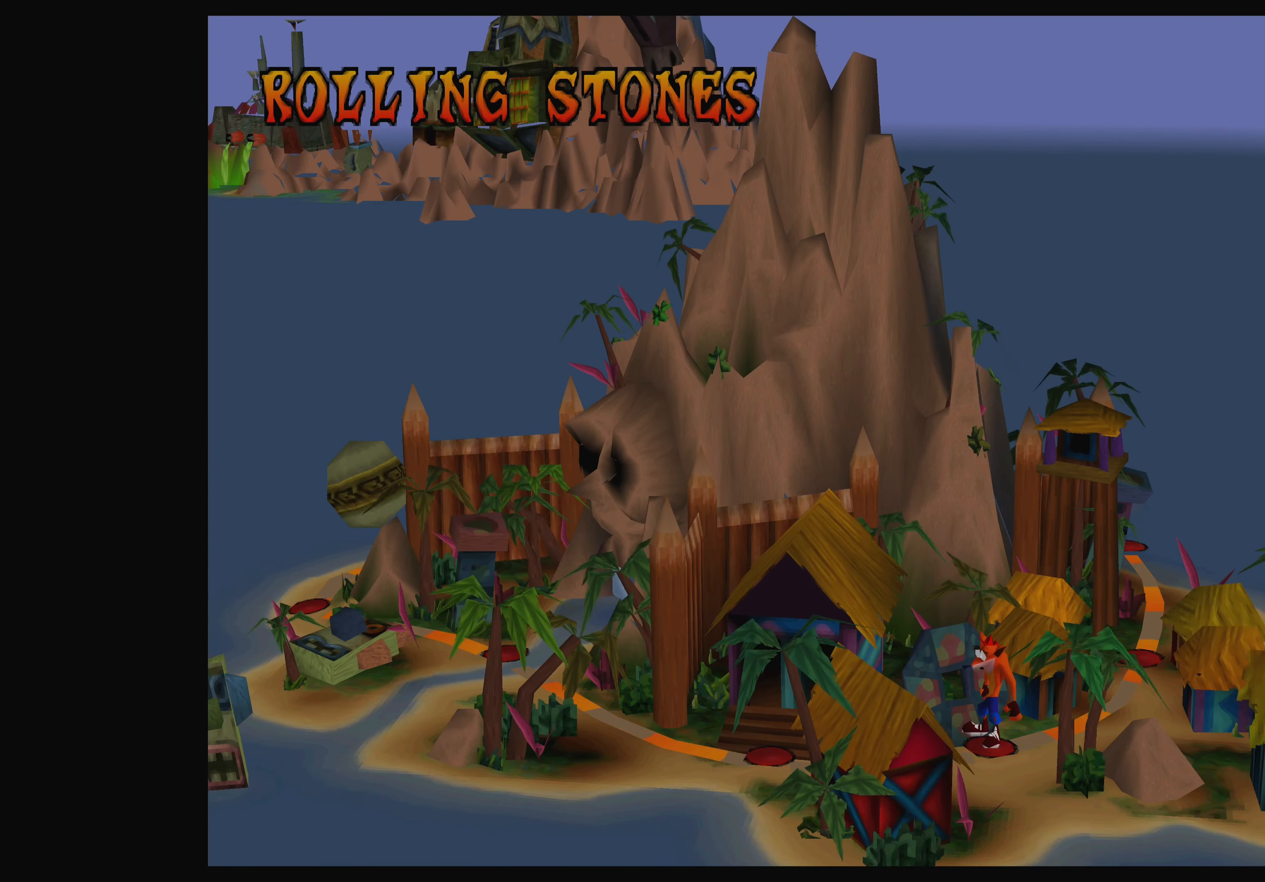
{"buttons": ["DPAD_RIGHT"], "left_stick": "center", "events": [[433, "DPAD_RIGHT", "down"]]}
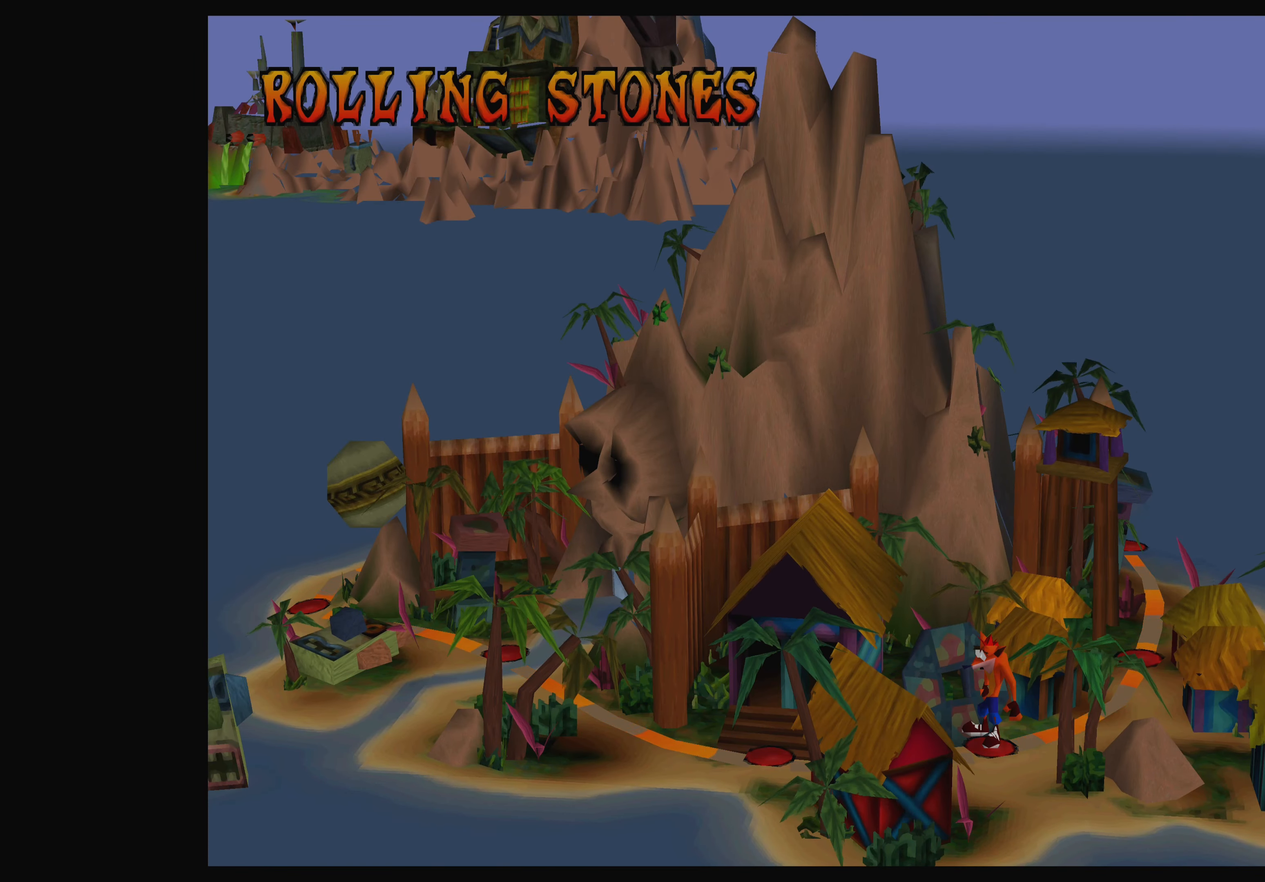
{"buttons": ["DPAD_RIGHT"], "left_stick": "center", "events": [[100, "DPAD_RIGHT", "up"], [466, "DPAD_RIGHT", "down"]]}
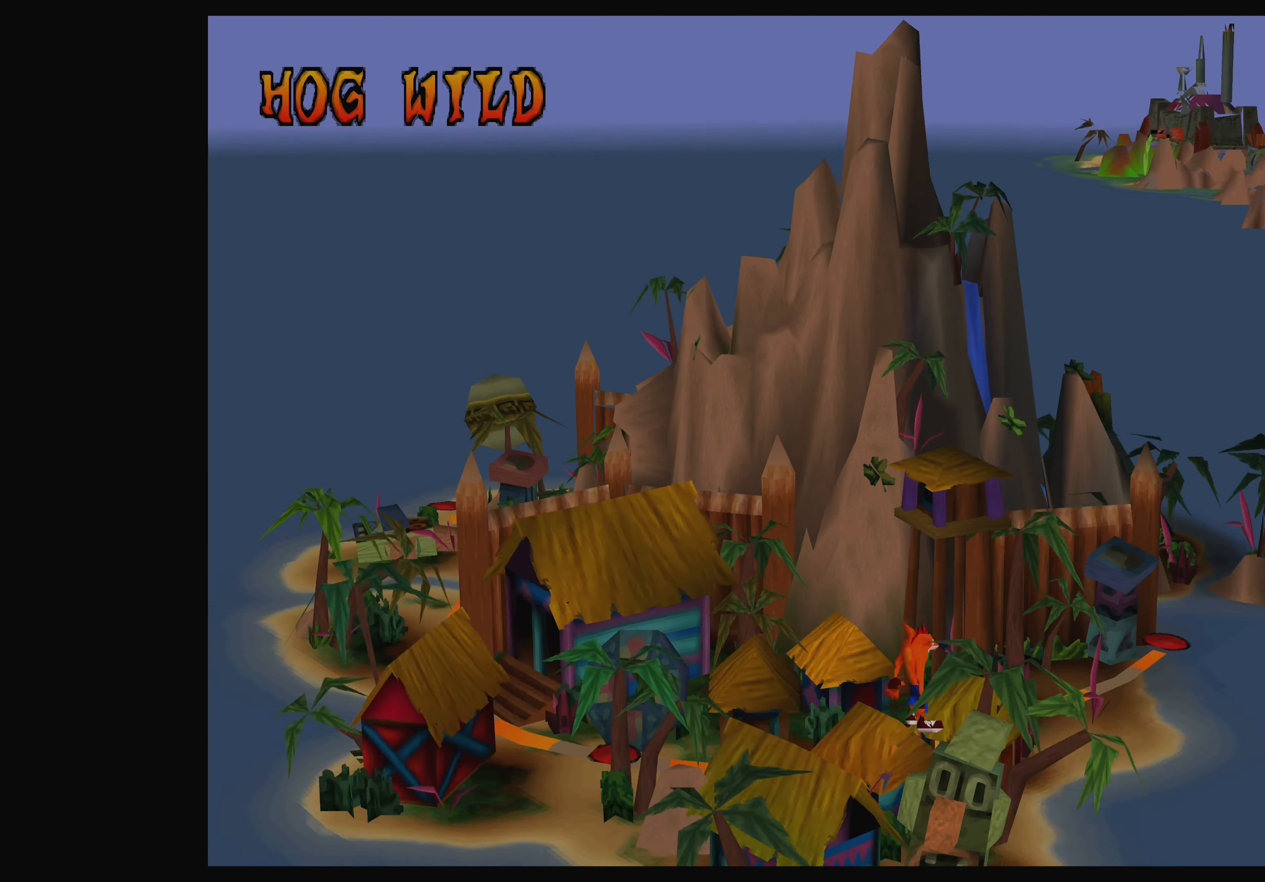
{"buttons": [], "left_stick": "center", "events": [[166, "DPAD_RIGHT", "up"]]}
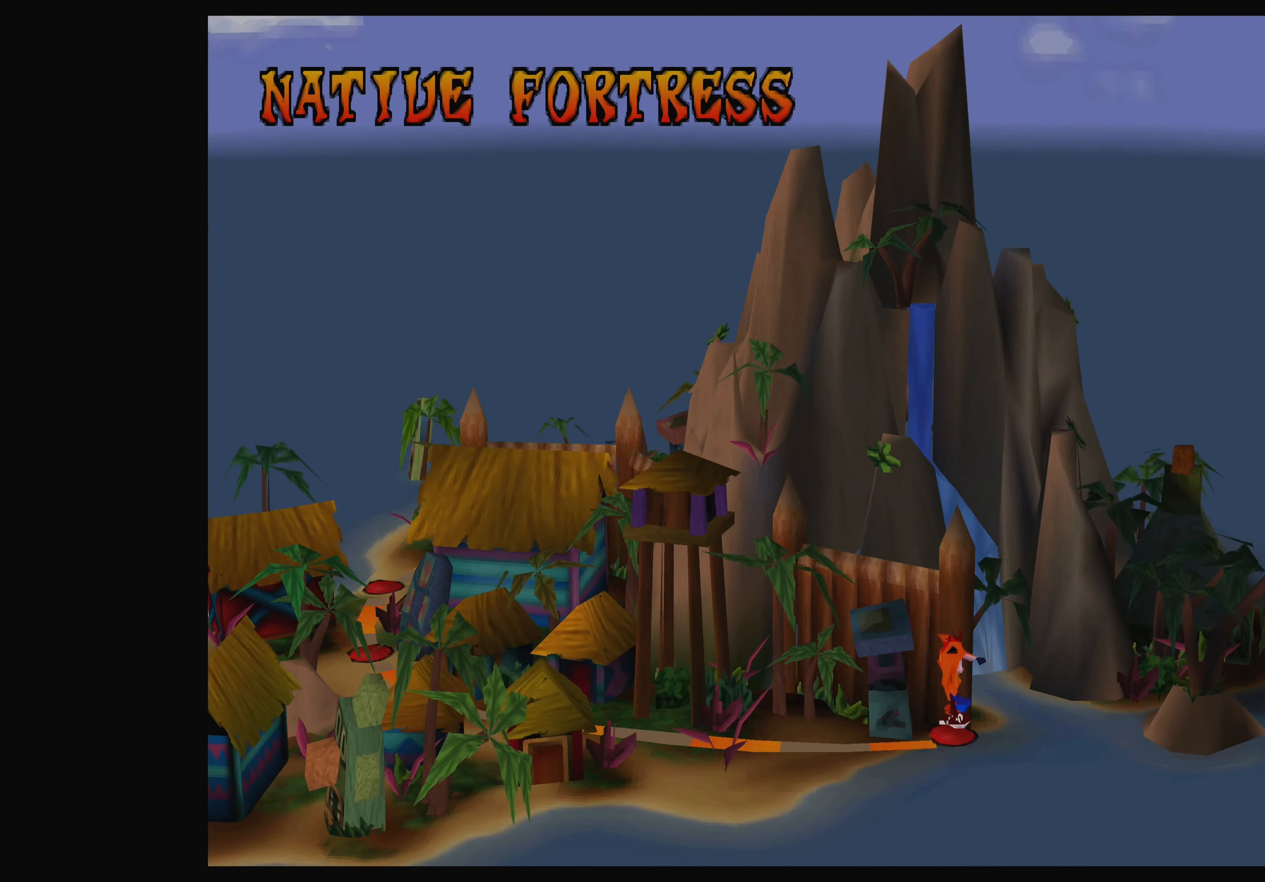
{"buttons": [], "left_stick": "center", "events": [[250, "CROSS", "down"], [416, "CROSS", "up"]]}